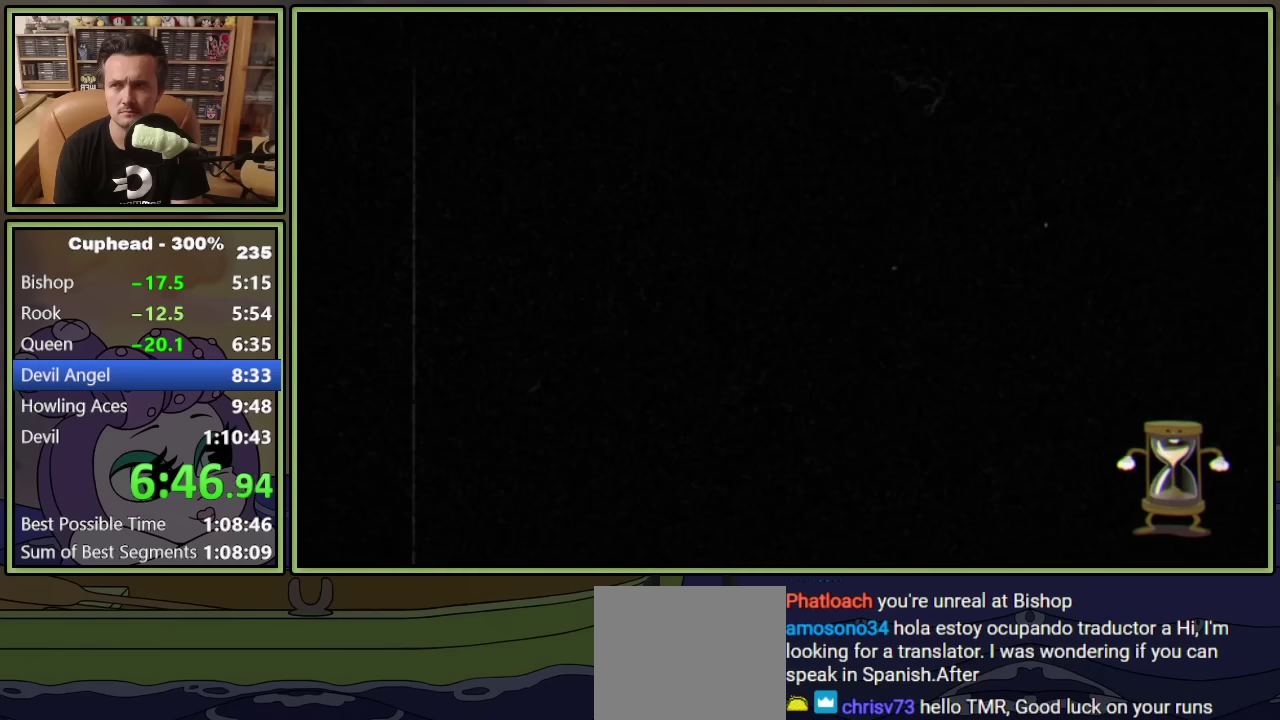
Gameplay with a controller (Xbox layout); each line is a JSON object with the inputs held at the frame after it. "events" lists button and stick changes between this image and that frame as [ms after this image, input, new state], when the widget could be followed in between. This document gives stick clicks only as held states, not as events. Not read: L2 R2 R3 right_stick.
{"buttons": ["DPAD_UP", "DPAD_LEFT"], "left_stick": "center", "events": []}
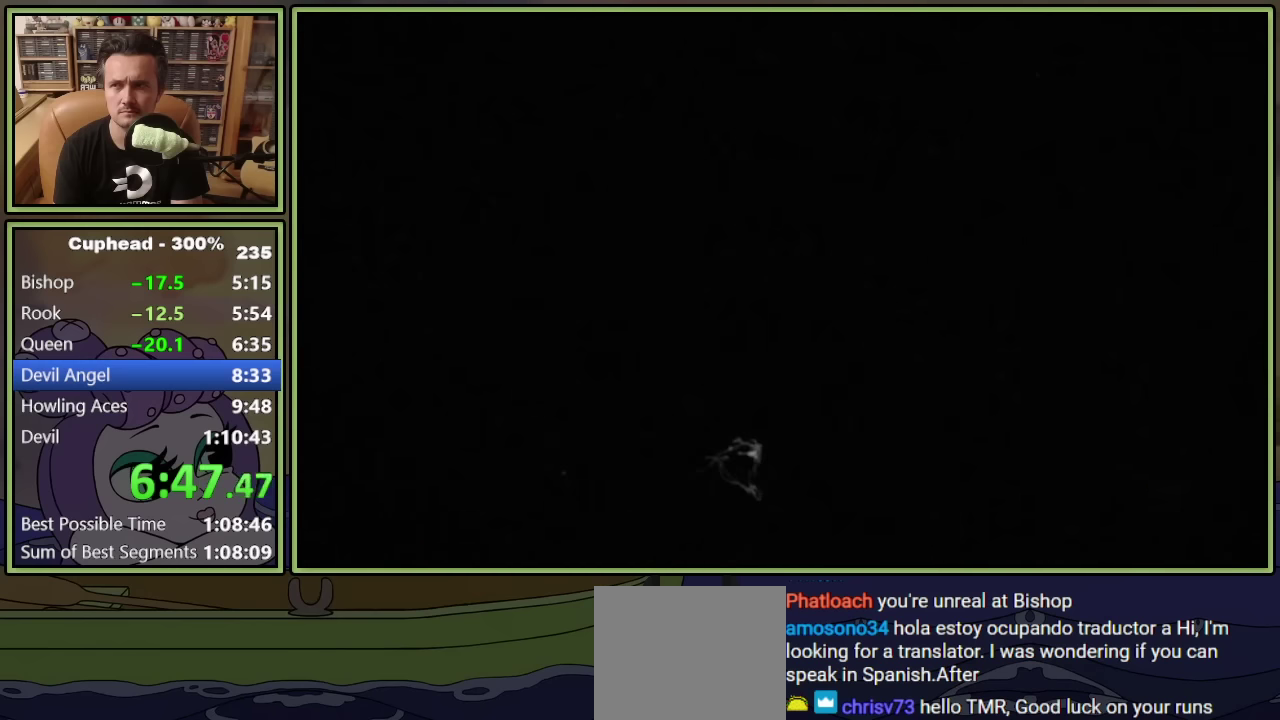
{"buttons": ["DPAD_UP", "DPAD_LEFT"], "left_stick": "center", "events": []}
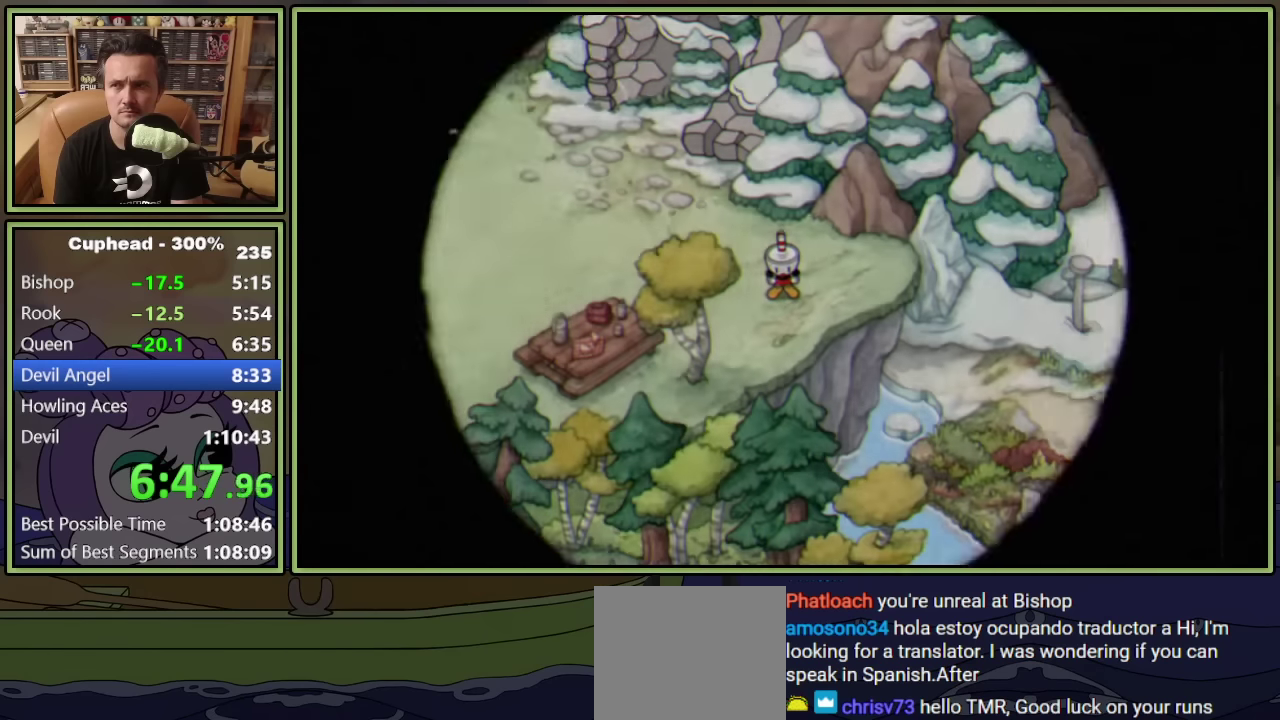
{"buttons": ["DPAD_UP", "DPAD_LEFT"], "left_stick": "center", "events": []}
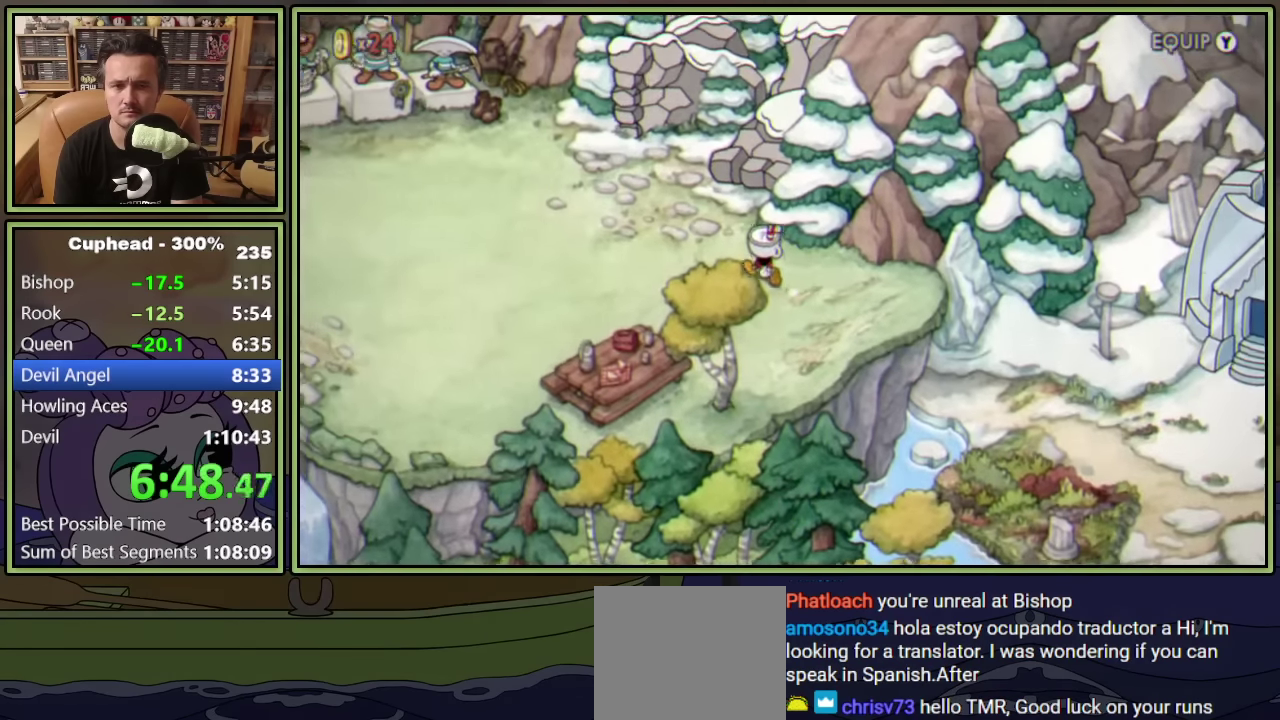
{"buttons": ["DPAD_LEFT"], "left_stick": "center", "events": [[50, "DPAD_UP", "up"]]}
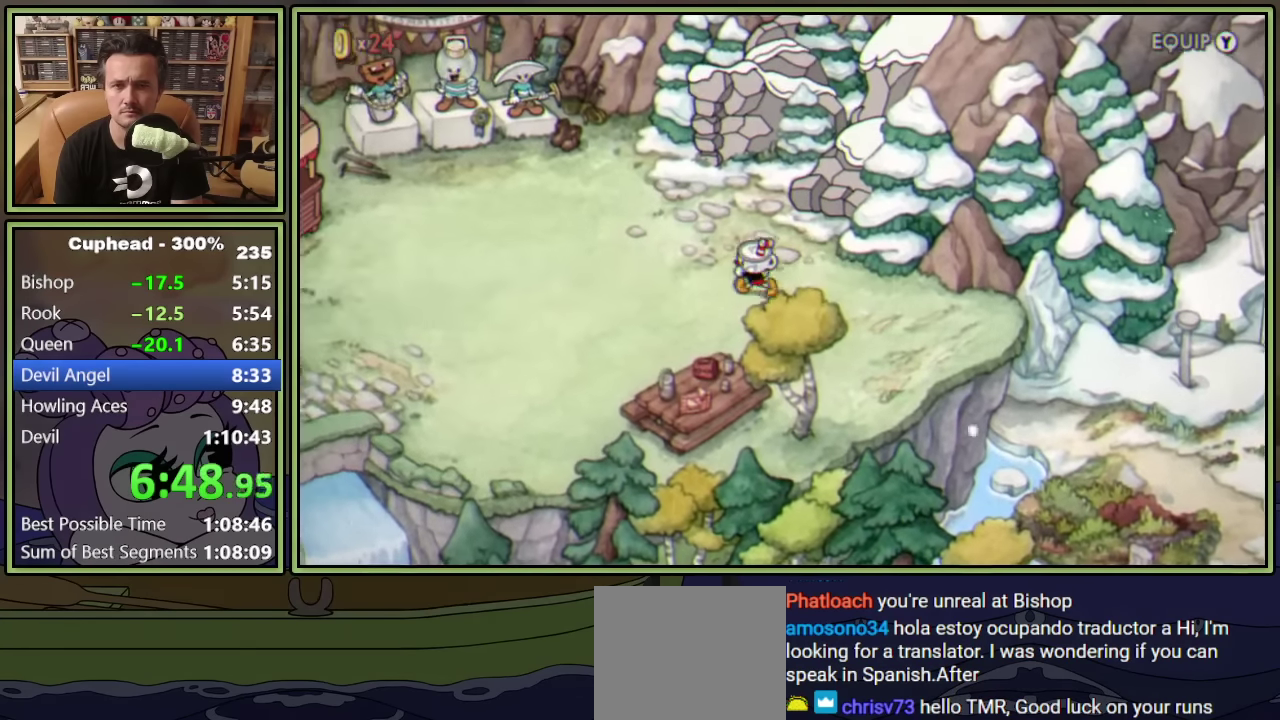
{"buttons": ["DPAD_UP", "DPAD_LEFT"], "left_stick": "center", "events": [[250, "DPAD_UP", "down"]]}
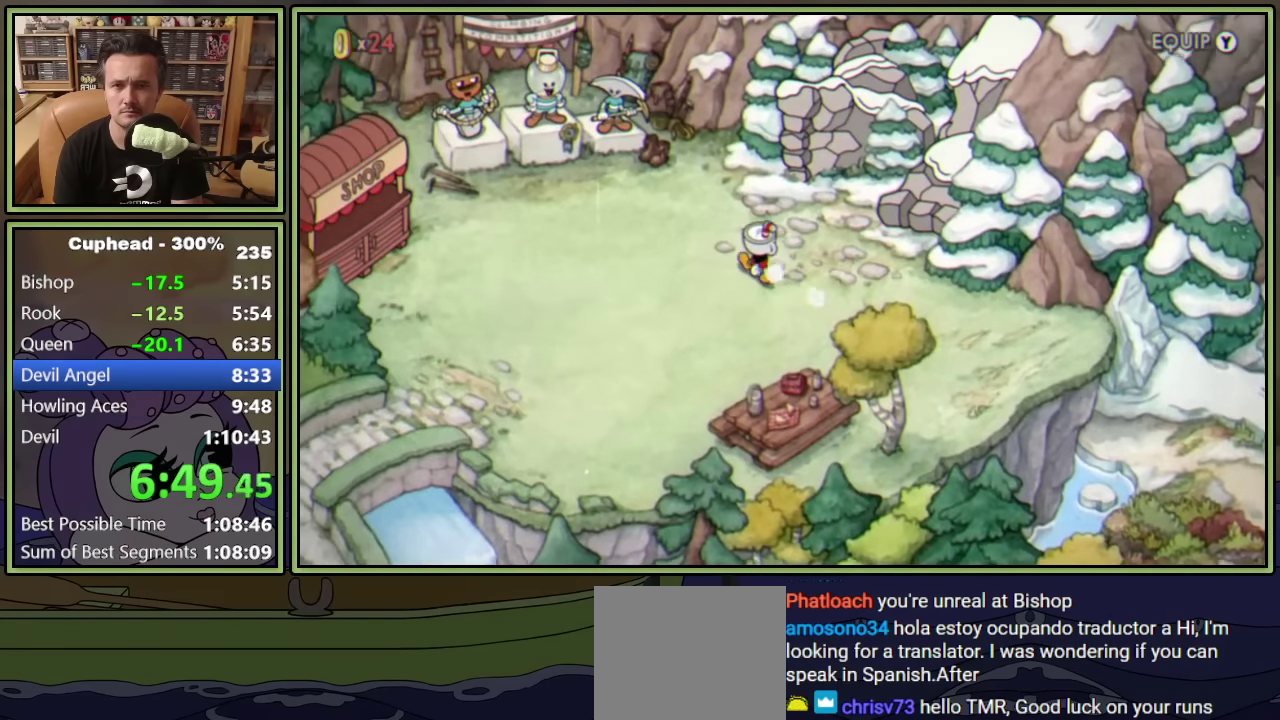
{"buttons": ["DPAD_LEFT"], "left_stick": "center", "events": [[434, "DPAD_UP", "up"]]}
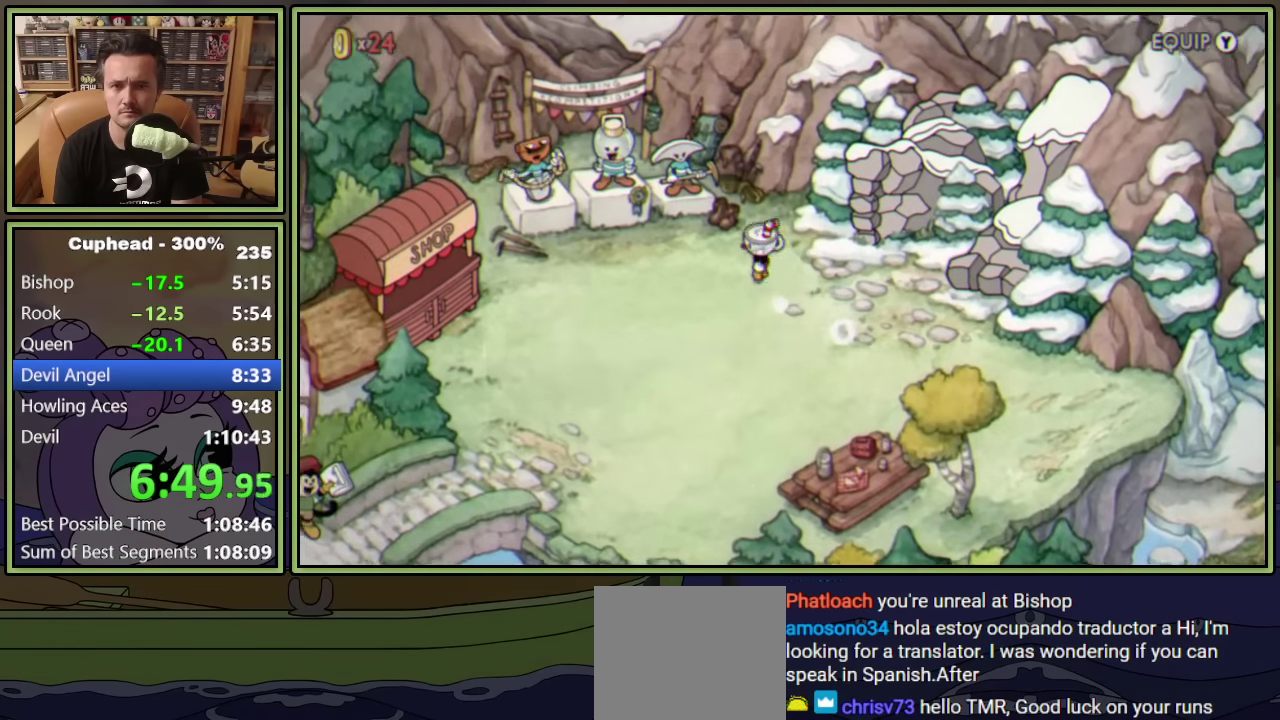
{"buttons": ["A"], "left_stick": "center", "events": [[17, "DPAD_UP", "down"], [384, "DPAD_LEFT", "up"], [417, "DPAD_UP", "up"], [467, "A", "down"]]}
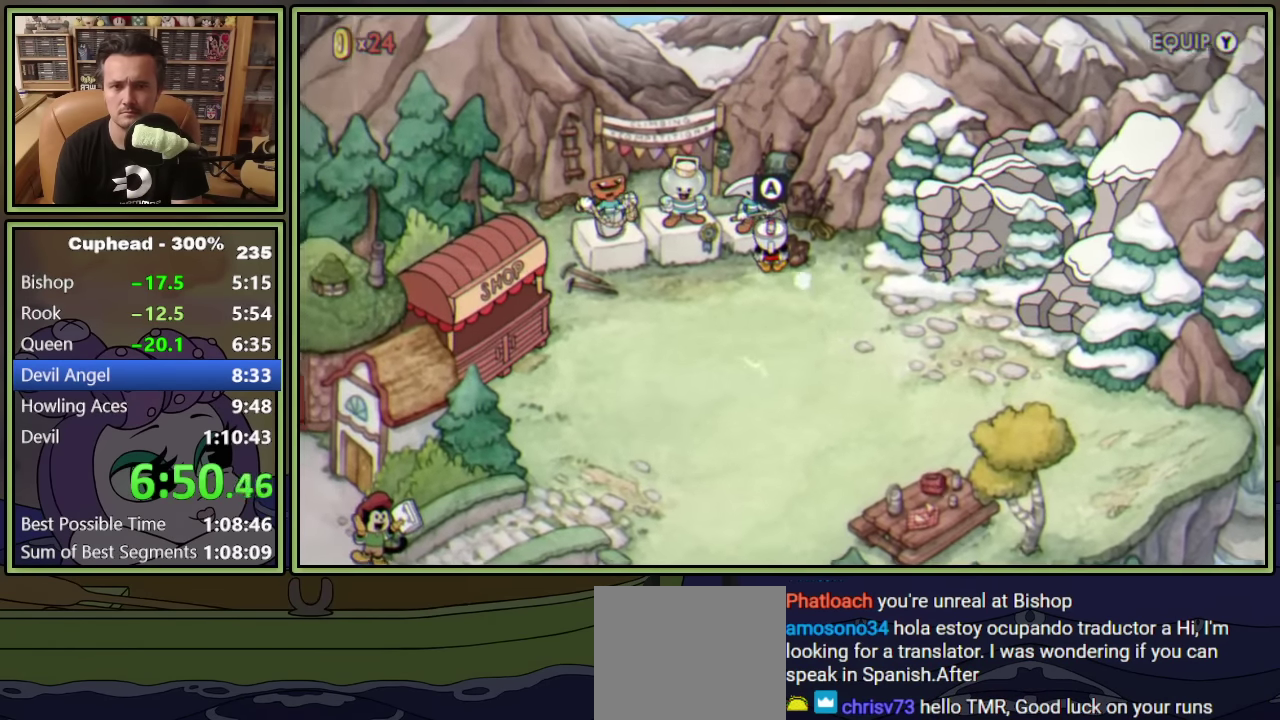
{"buttons": [], "left_stick": "center", "events": [[167, "A", "up"], [267, "A", "down"], [467, "A", "up"]]}
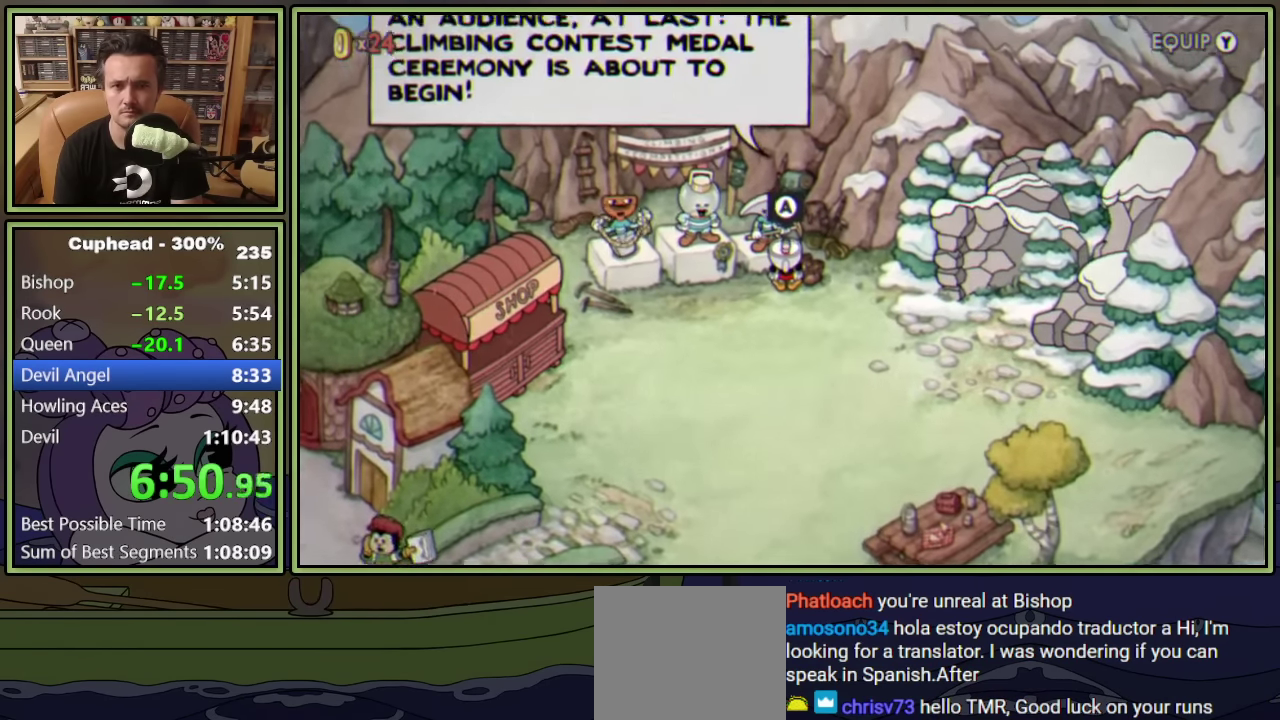
{"buttons": [], "left_stick": "center", "events": [[84, "A", "down"], [284, "A", "up"]]}
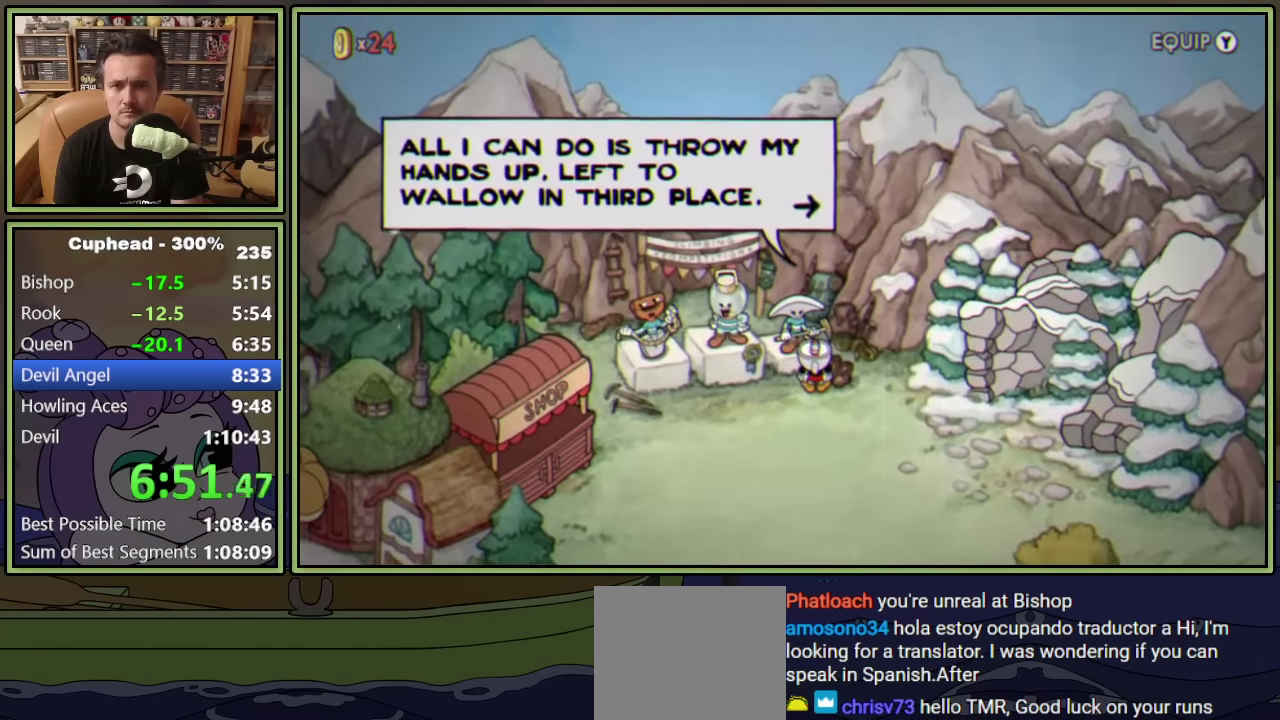
{"buttons": ["DPAD_LEFT"], "left_stick": "center", "events": [[367, "A", "down"], [467, "DPAD_LEFT", "down"], [500, "A", "up"]]}
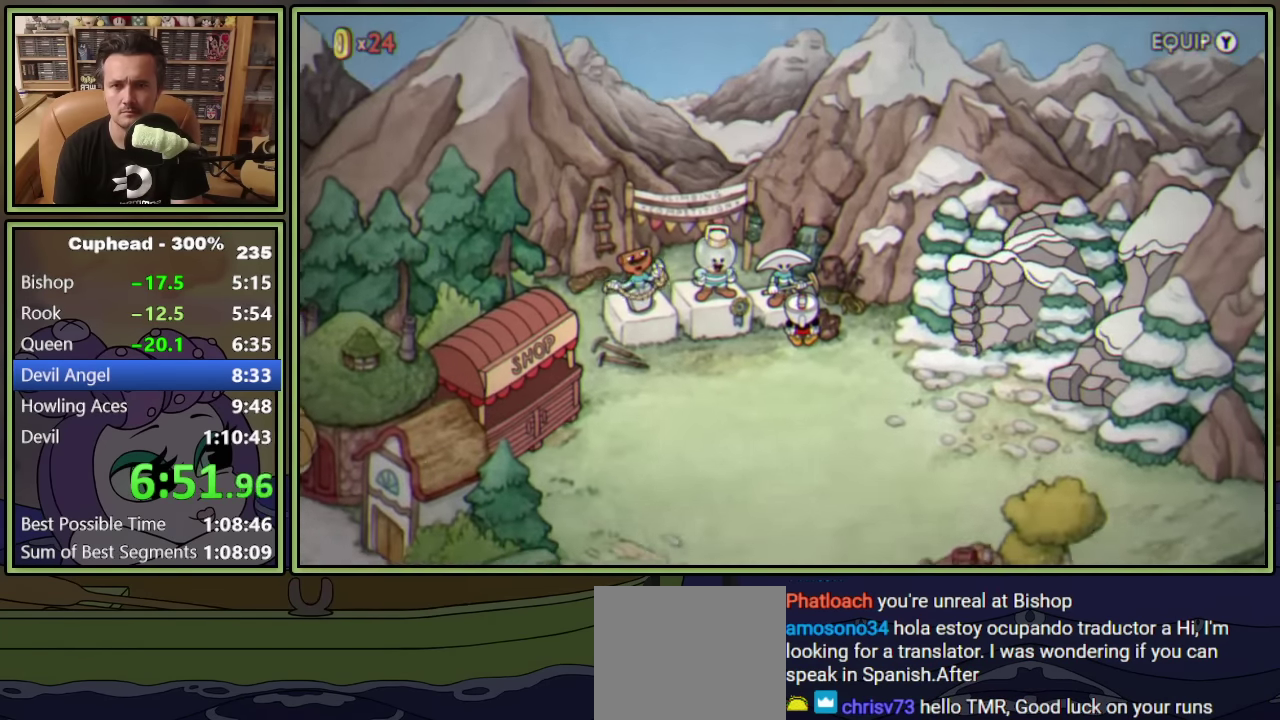
{"buttons": ["DPAD_LEFT"], "left_stick": "center", "events": []}
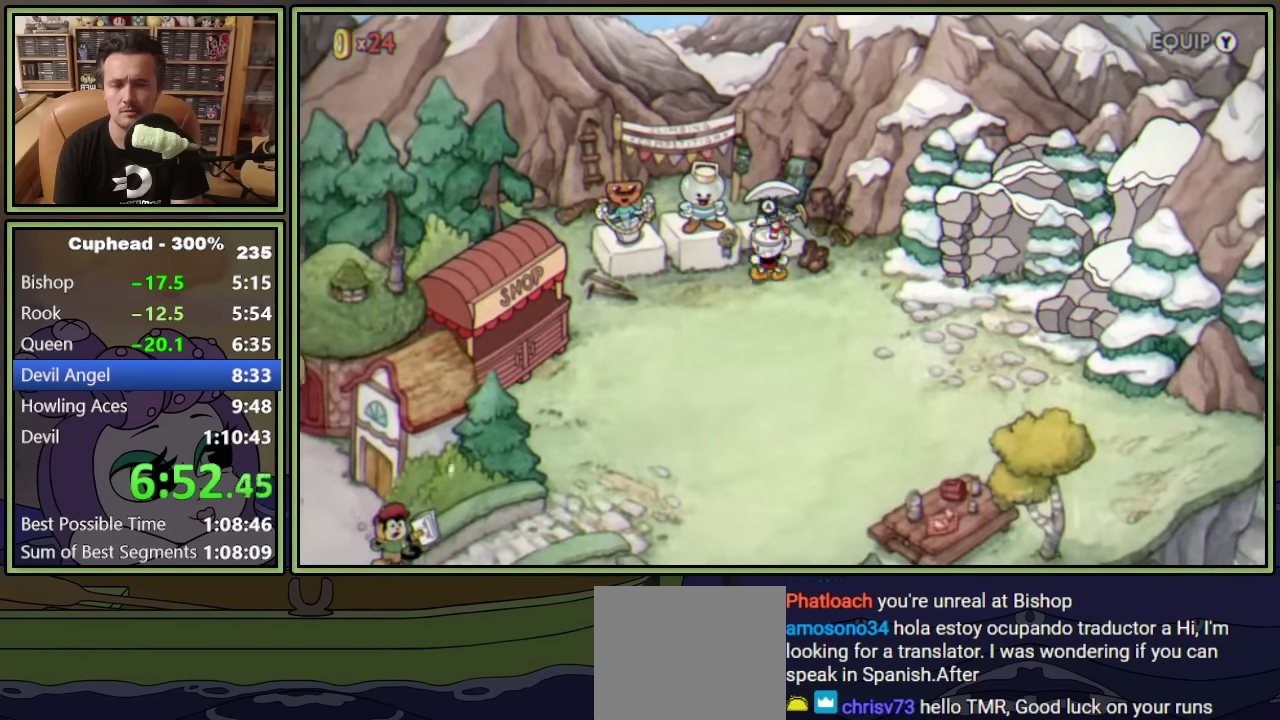
{"buttons": ["A"], "left_stick": "center", "events": [[267, "DPAD_UP", "down"], [284, "DPAD_LEFT", "up"], [367, "DPAD_UP", "up"], [500, "A", "down"]]}
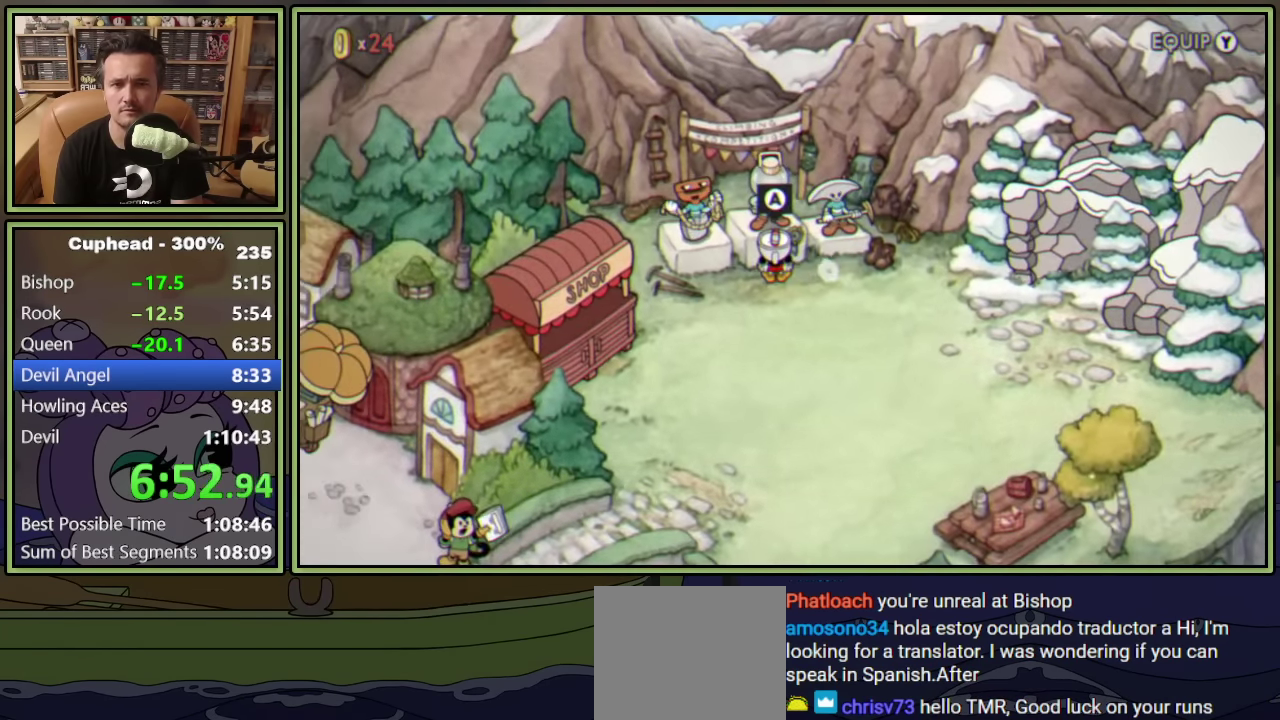
{"buttons": [], "left_stick": "center", "events": [[167, "A", "up"]]}
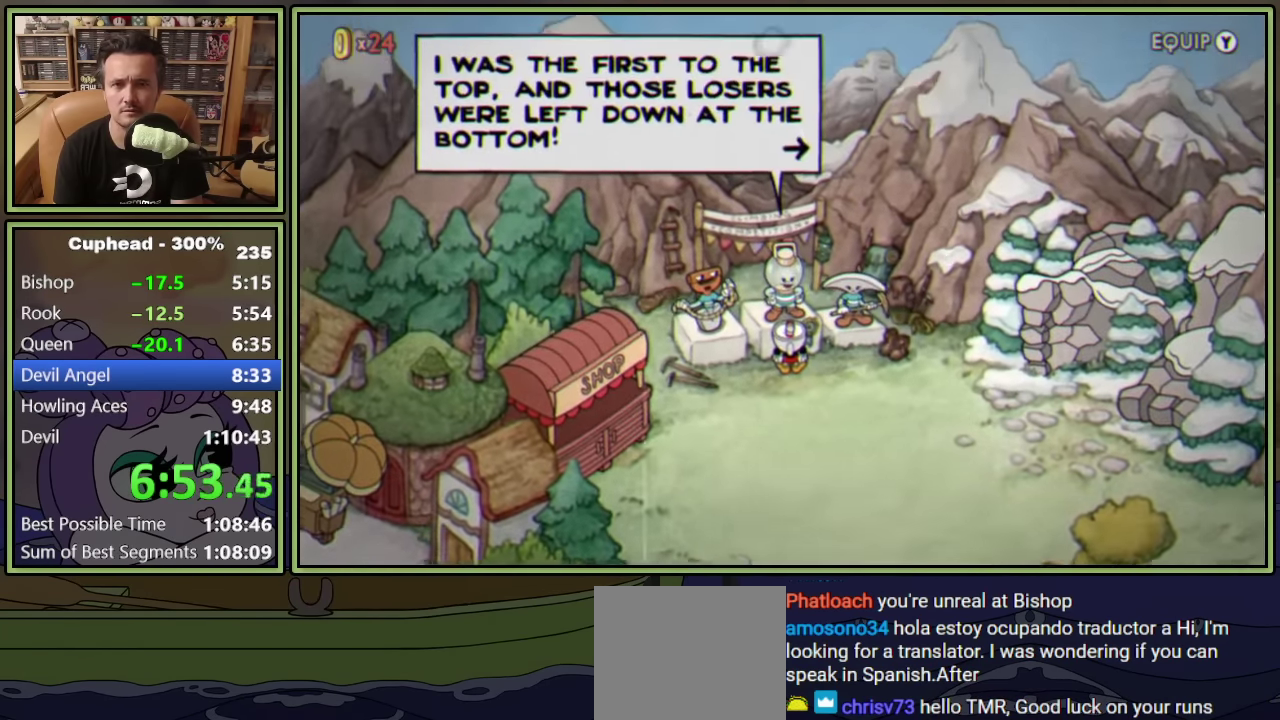
{"buttons": ["DPAD_LEFT"], "left_stick": "center", "events": [[234, "A", "down"], [350, "A", "up"], [434, "DPAD_LEFT", "down"]]}
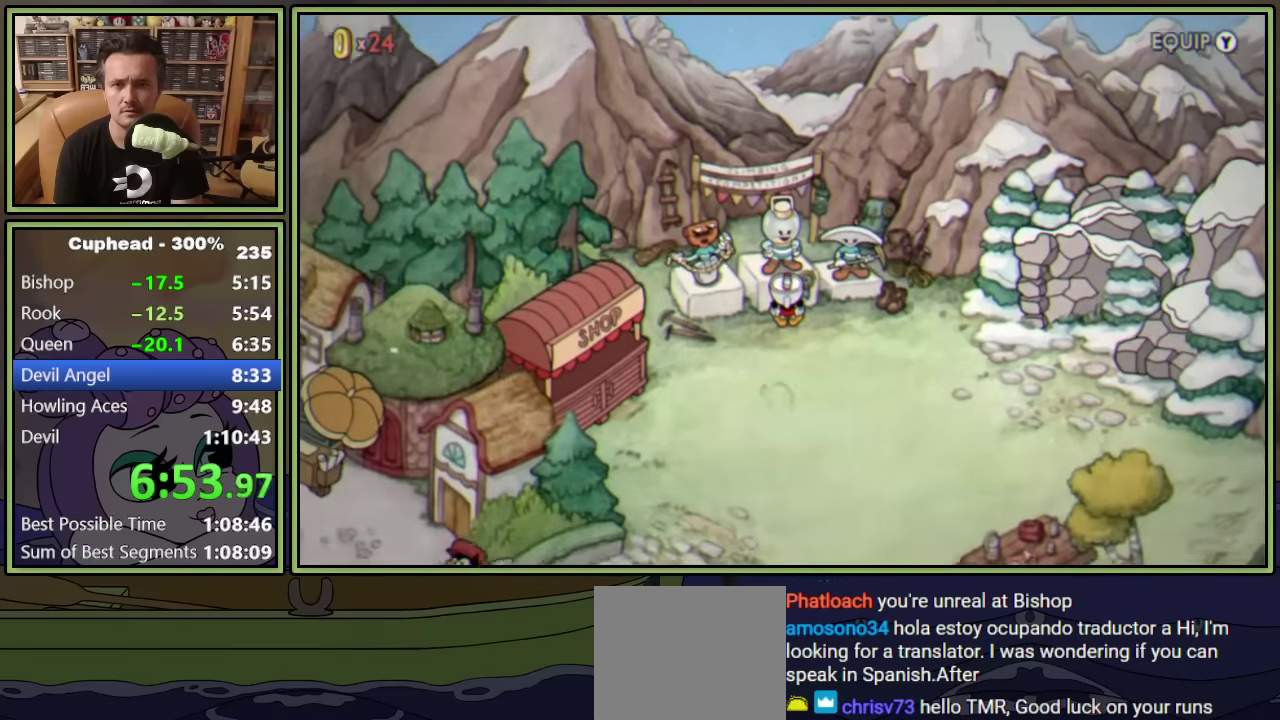
{"buttons": ["DPAD_LEFT"], "left_stick": "center", "events": []}
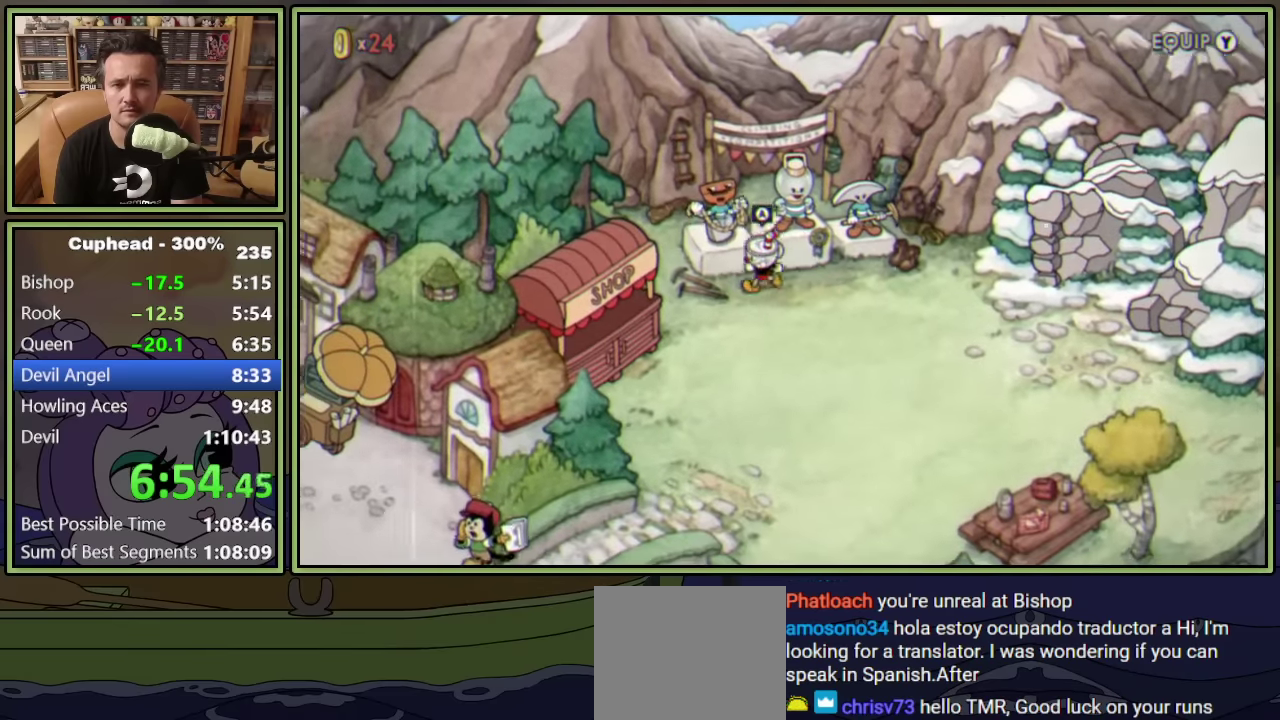
{"buttons": [], "left_stick": "center", "events": [[100, "DPAD_UP", "down"], [117, "DPAD_LEFT", "up"], [217, "DPAD_UP", "up"], [300, "A", "down"], [450, "A", "up"]]}
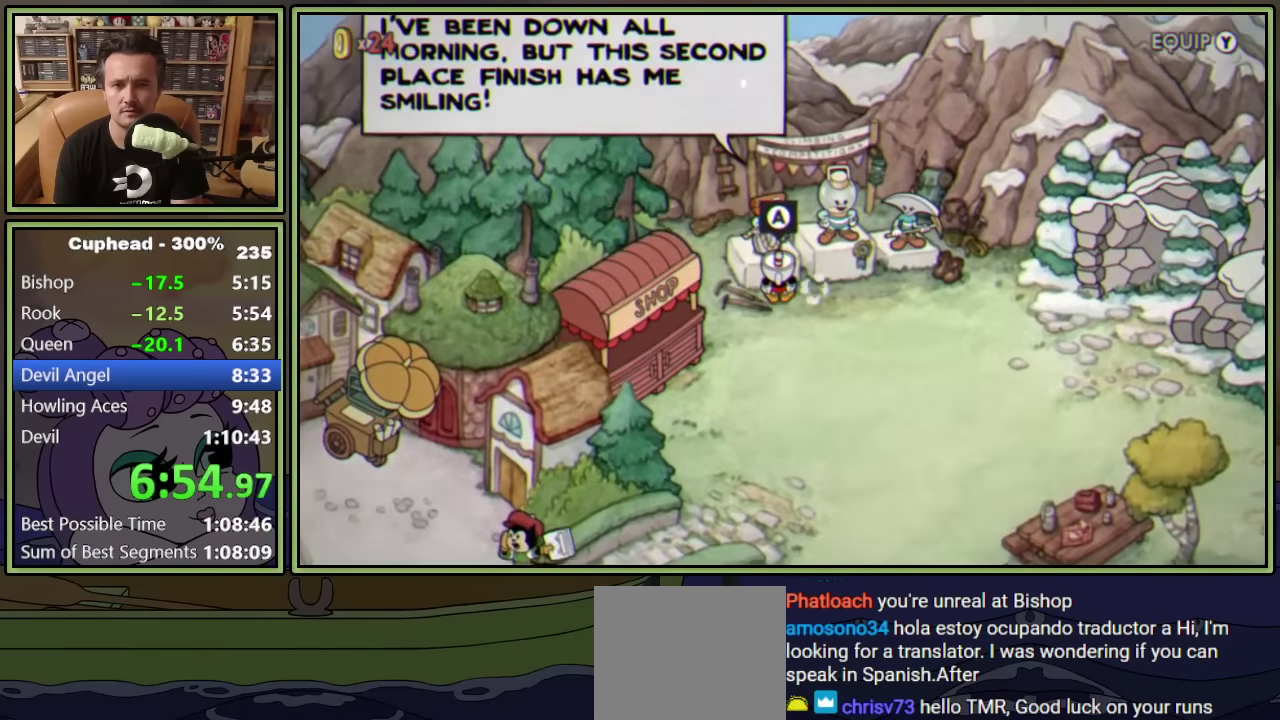
{"buttons": [], "left_stick": "center", "events": []}
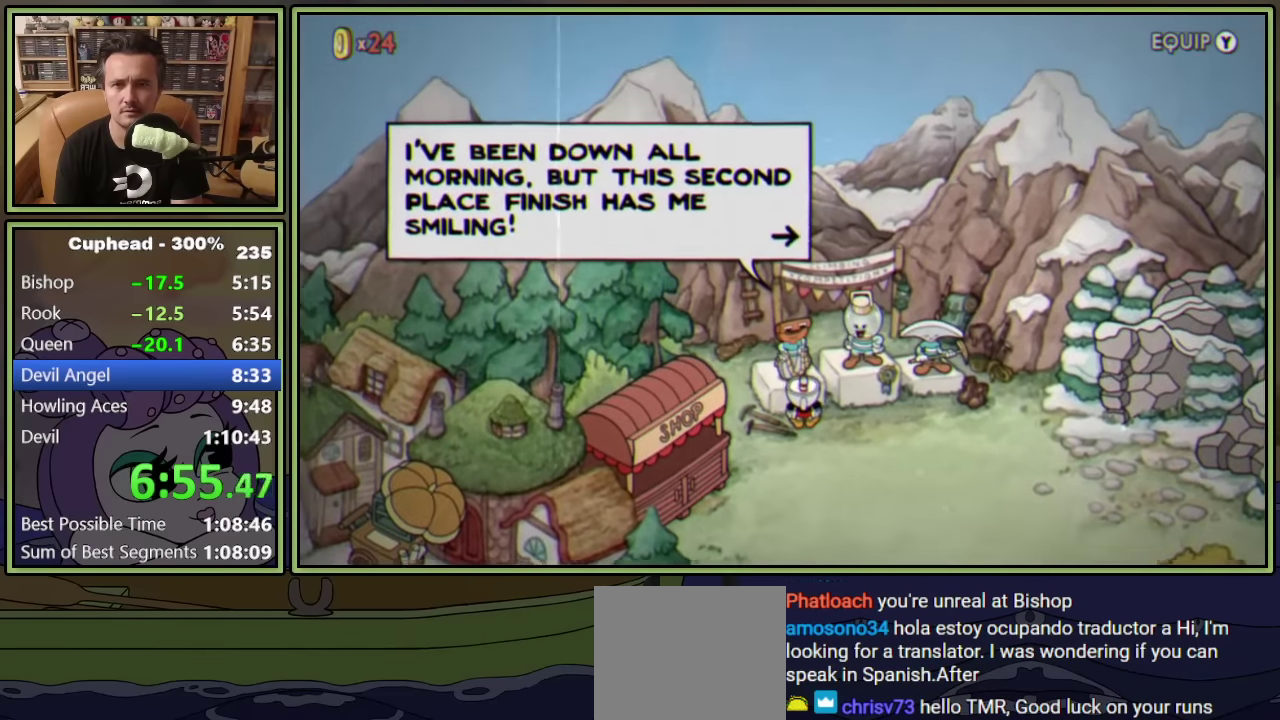
{"buttons": ["A"], "left_stick": "center", "events": [[434, "A", "down"]]}
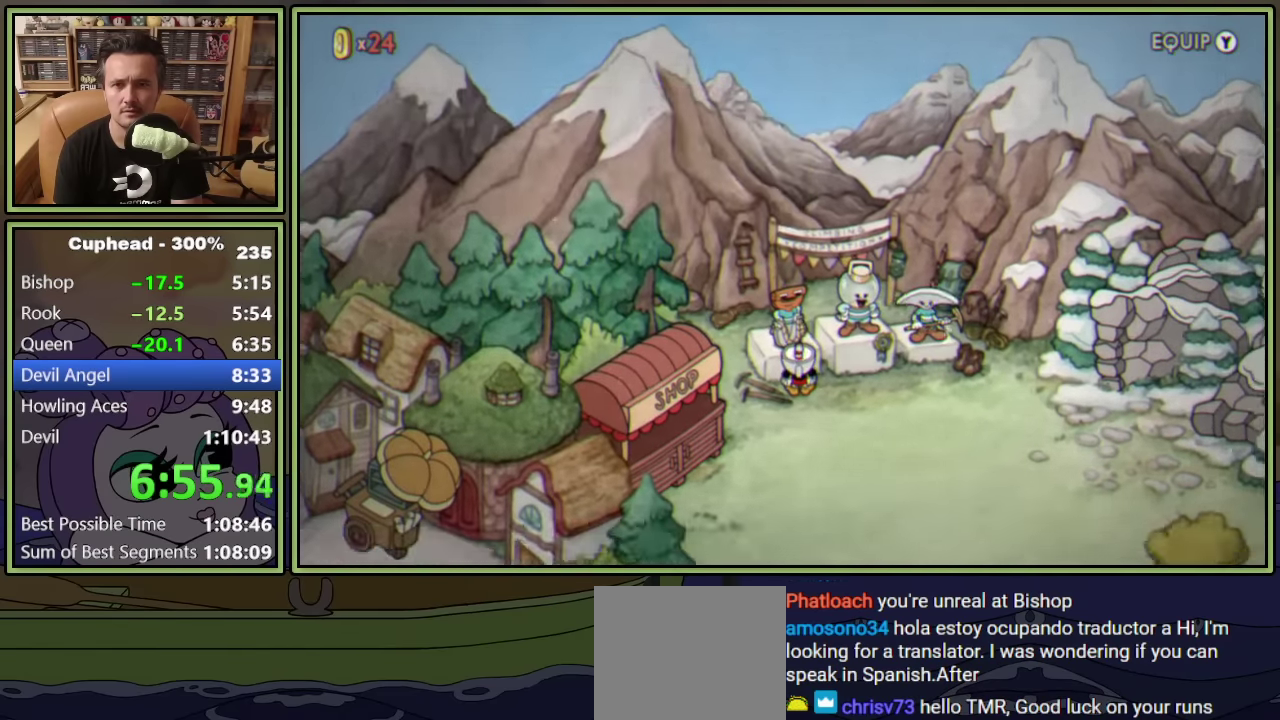
{"buttons": ["DPAD_LEFT"], "left_stick": "center", "events": [[50, "A", "up"], [267, "DPAD_LEFT", "down"]]}
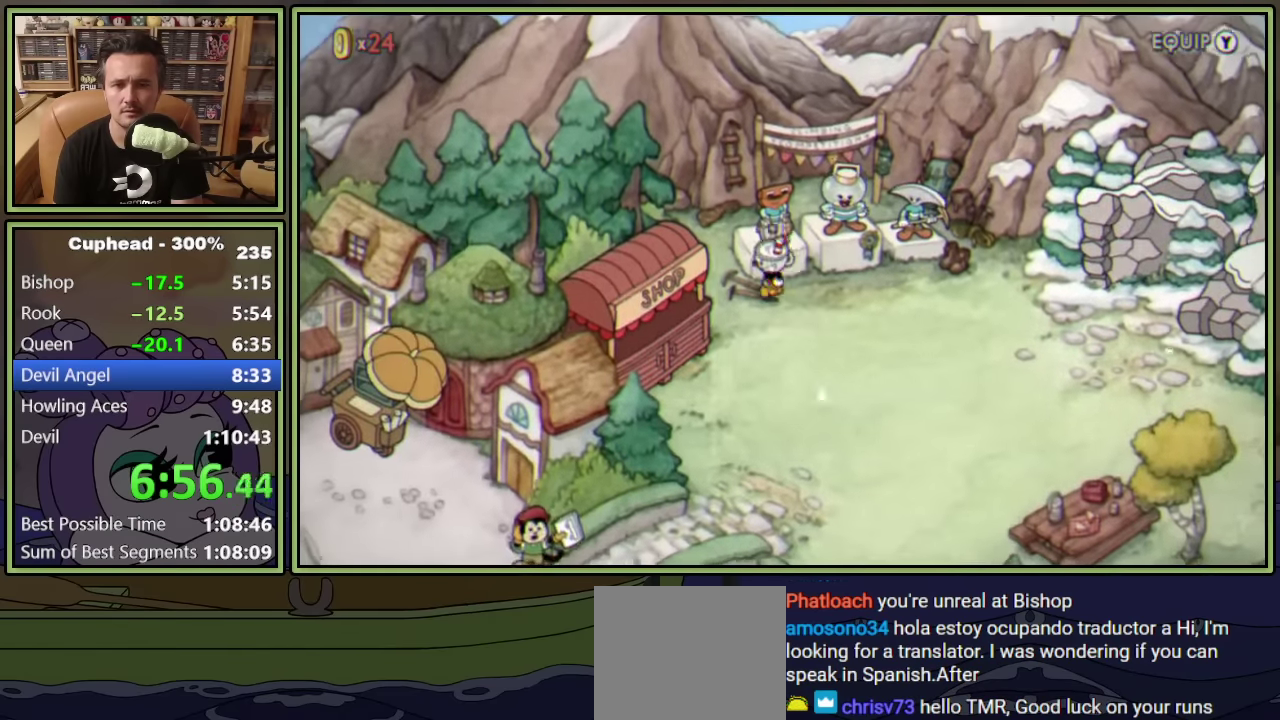
{"buttons": ["DPAD_DOWN"], "left_stick": "center", "events": [[117, "DPAD_DOWN", "down"], [267, "DPAD_DOWN", "up"], [317, "DPAD_DOWN", "down"], [334, "DPAD_LEFT", "up"]]}
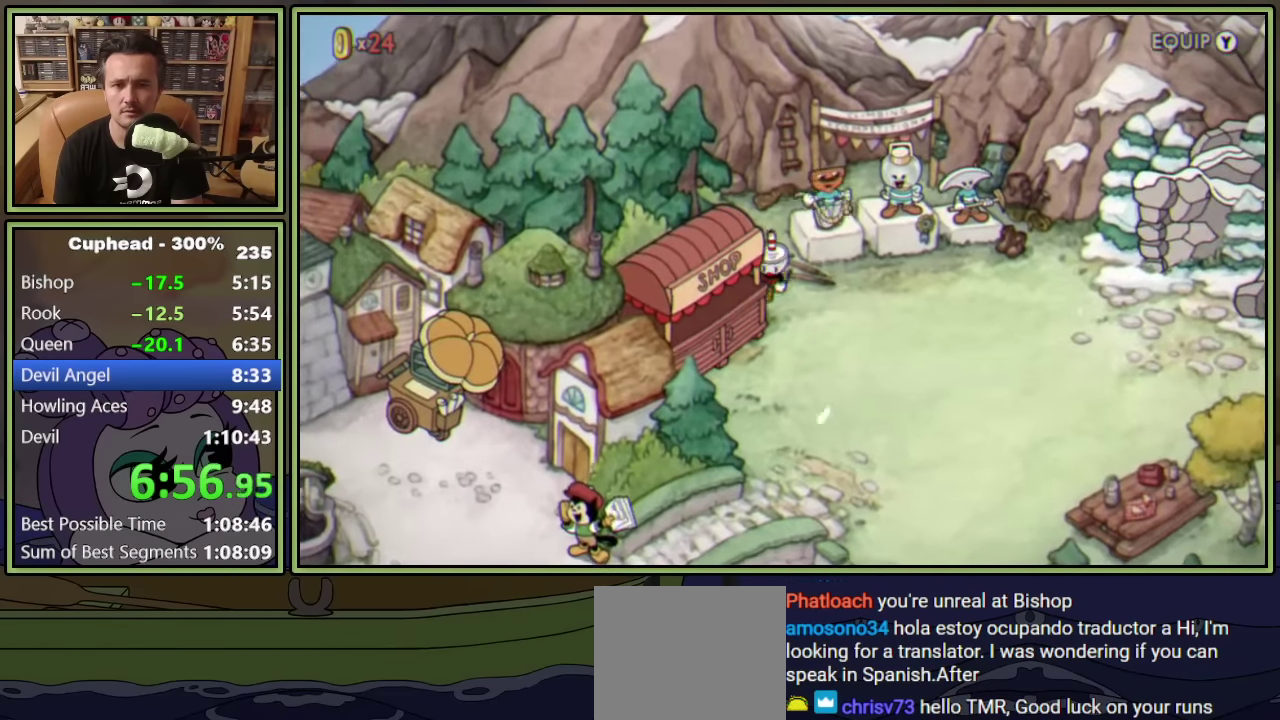
{"buttons": ["DPAD_DOWN"], "left_stick": "center", "events": [[400, "DPAD_RIGHT", "down"], [484, "DPAD_RIGHT", "up"]]}
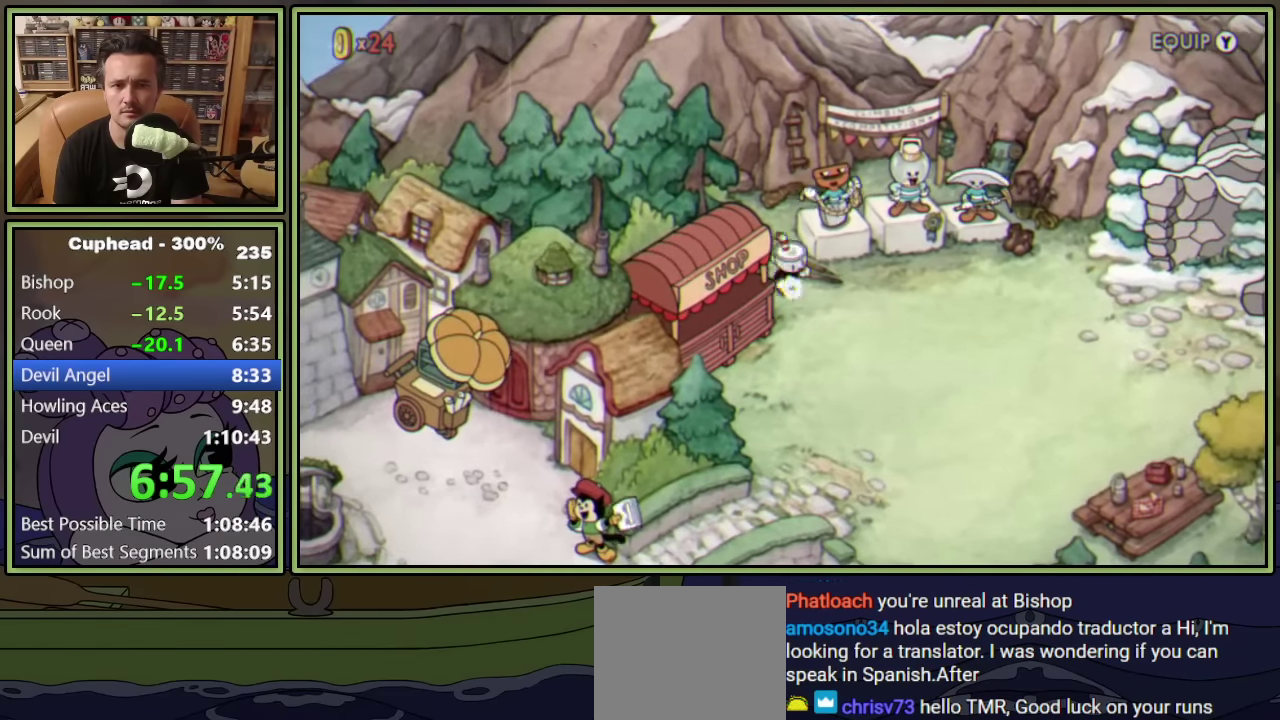
{"buttons": ["A"], "left_stick": "center", "events": [[17, "DPAD_LEFT", "down"], [167, "DPAD_LEFT", "up"], [250, "DPAD_LEFT", "down"], [284, "DPAD_DOWN", "up"], [300, "A", "down"], [367, "DPAD_LEFT", "up"], [400, "A", "up"], [467, "A", "down"]]}
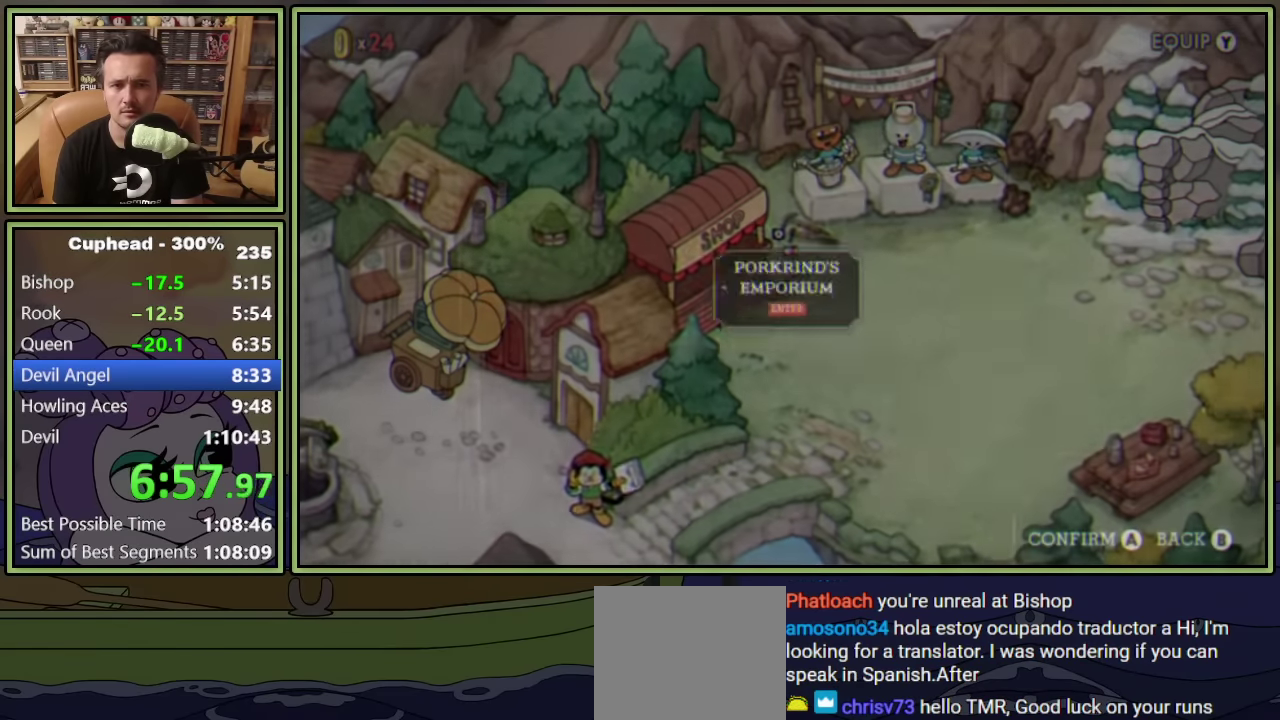
{"buttons": ["A"], "left_stick": "center", "events": [[50, "A", "up"], [100, "A", "down"], [184, "A", "up"], [250, "A", "down"], [317, "A", "up"], [384, "A", "down"], [434, "A", "up"], [500, "A", "down"]]}
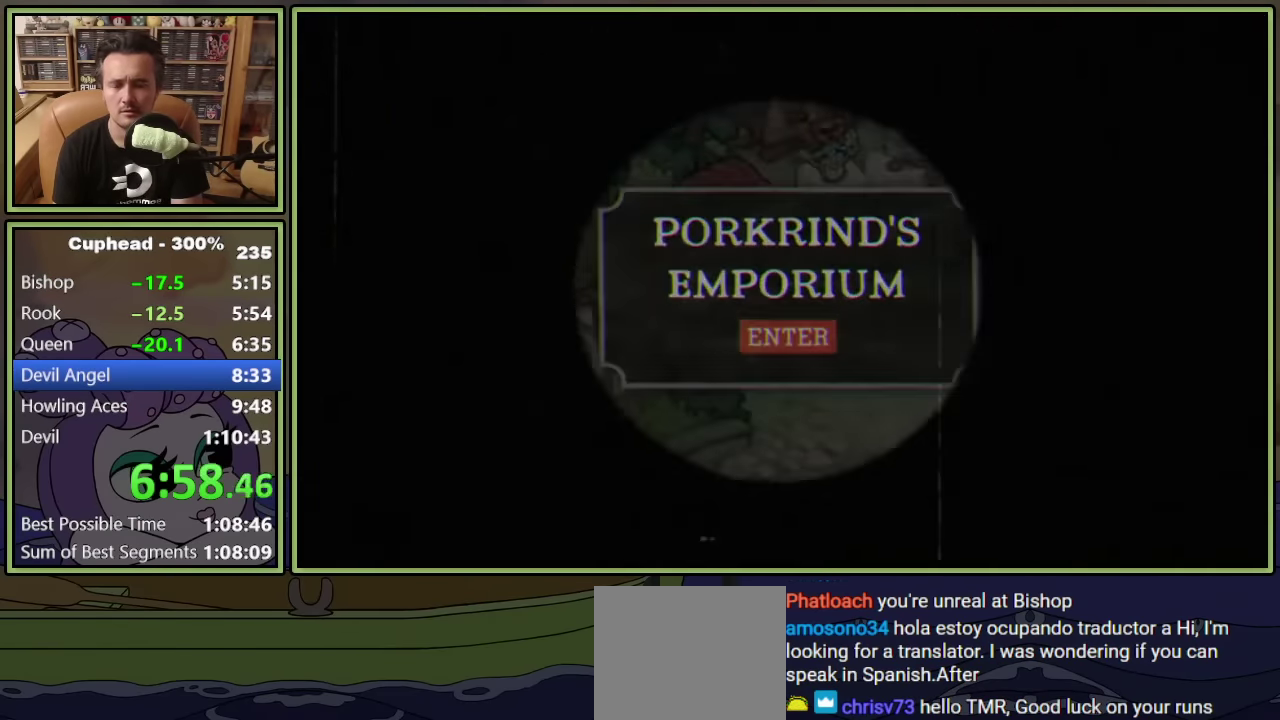
{"buttons": [], "left_stick": "center", "events": [[67, "A", "up"], [134, "A", "down"], [200, "A", "up"]]}
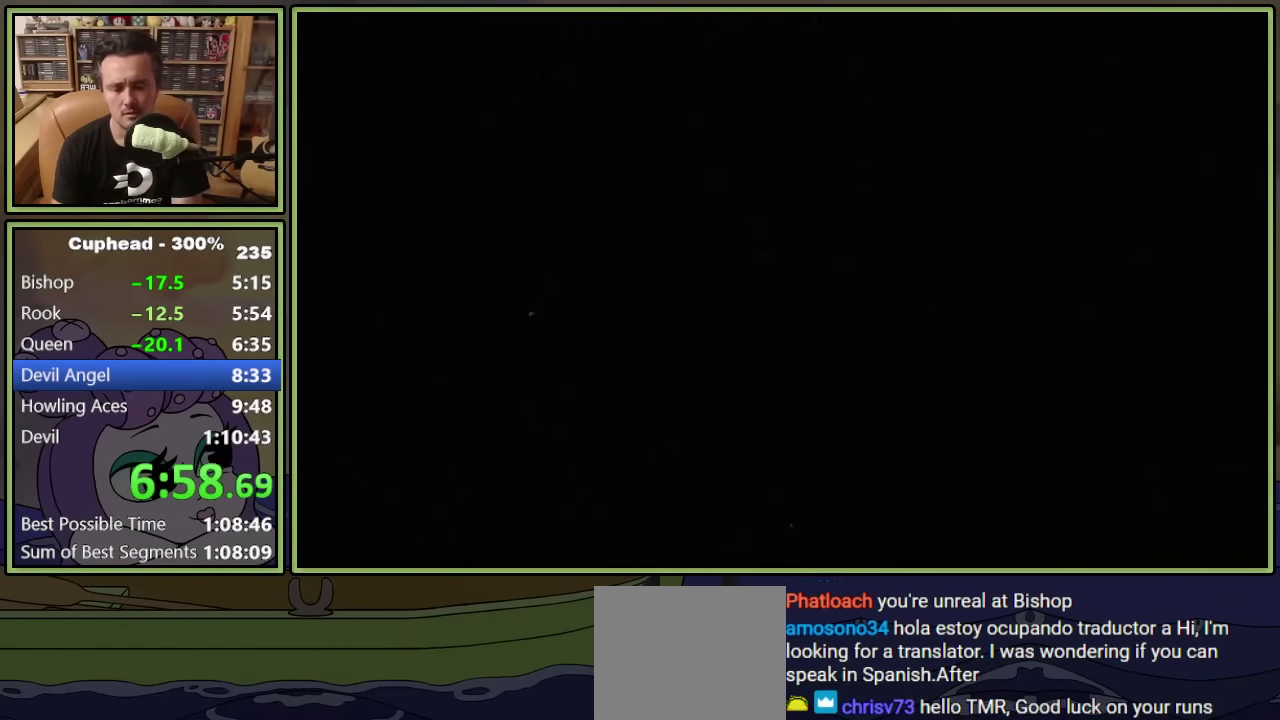
{"buttons": [], "left_stick": "center", "events": []}
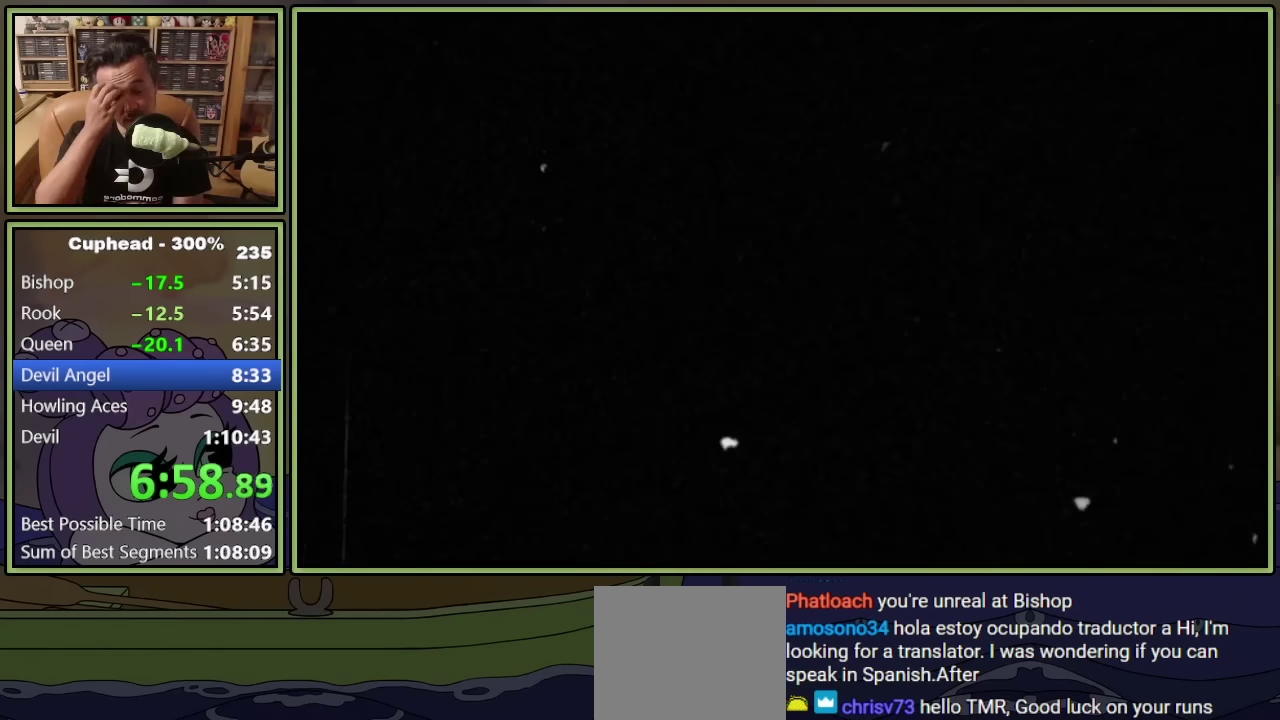
{"buttons": [], "left_stick": "center", "events": []}
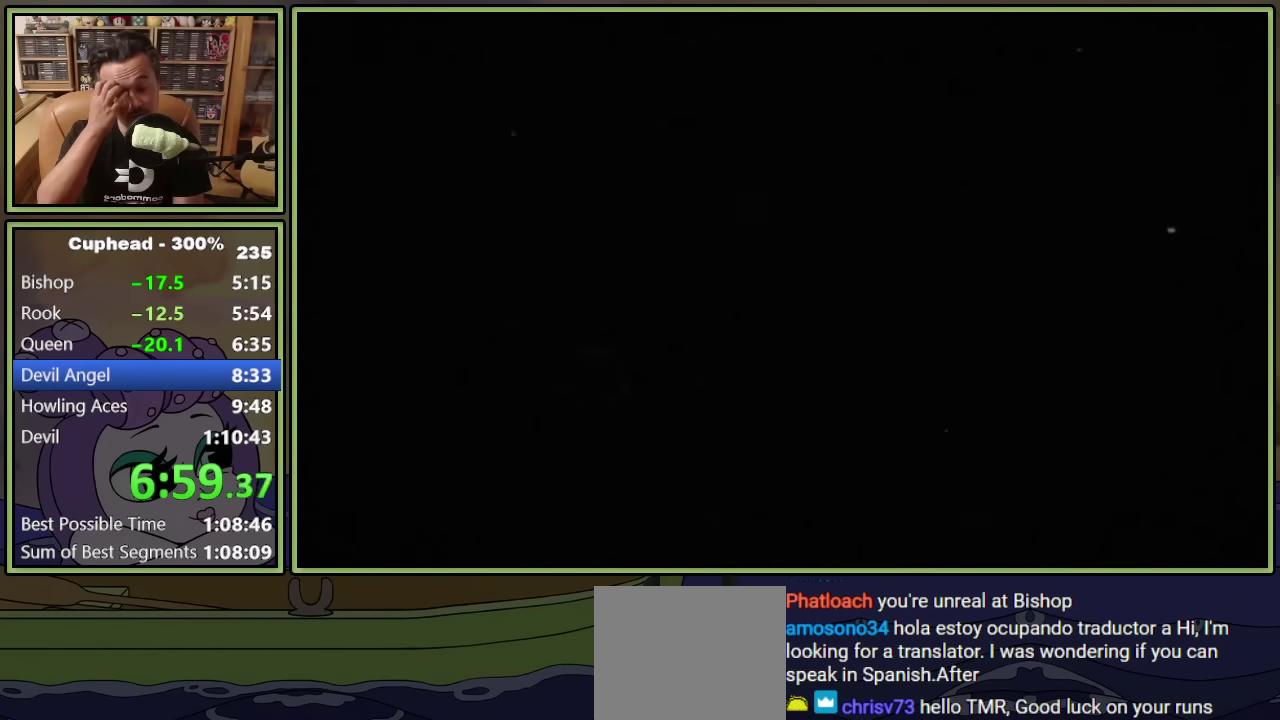
{"buttons": [], "left_stick": "center", "events": []}
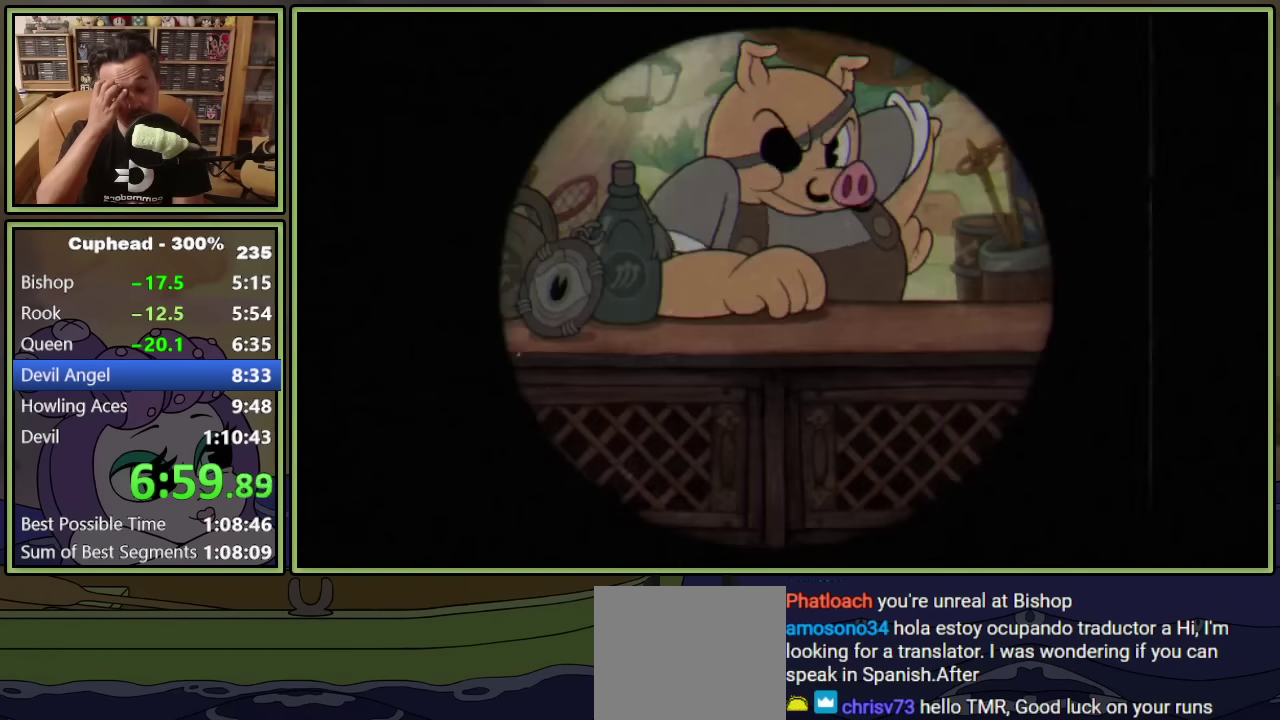
{"buttons": [], "left_stick": "center", "events": []}
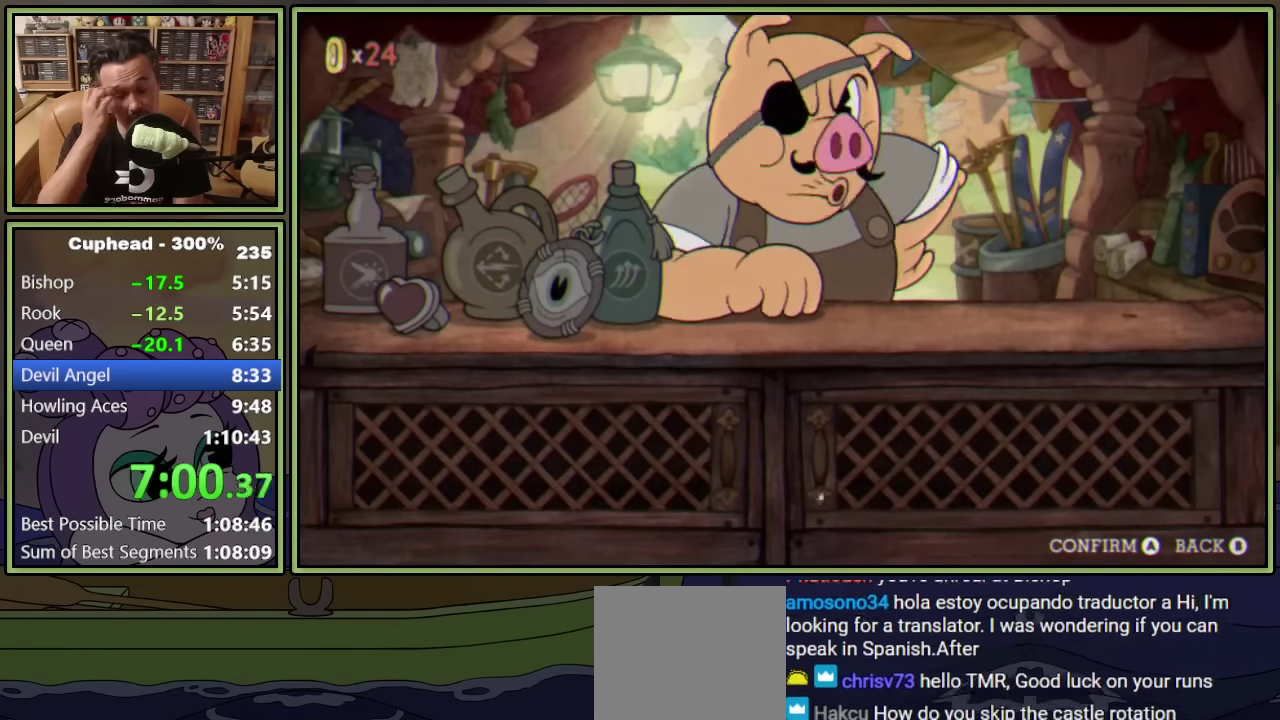
{"buttons": [], "left_stick": "center", "events": []}
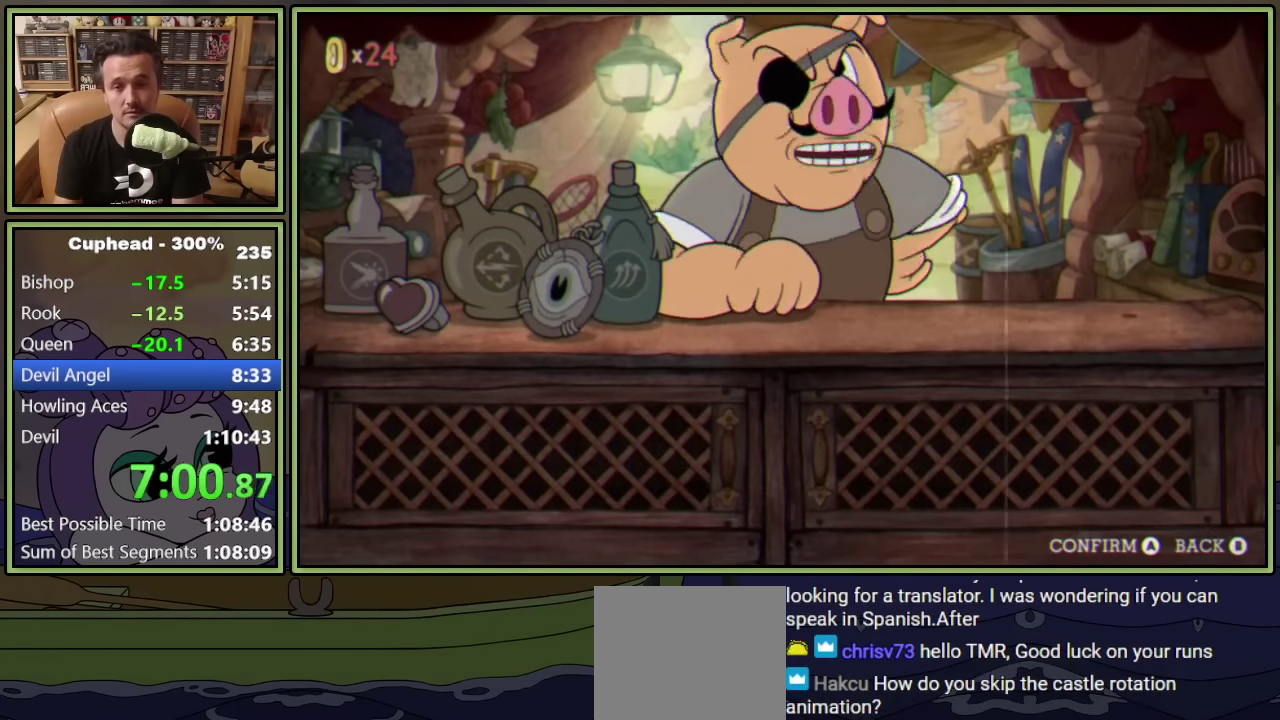
{"buttons": [], "left_stick": "center", "events": []}
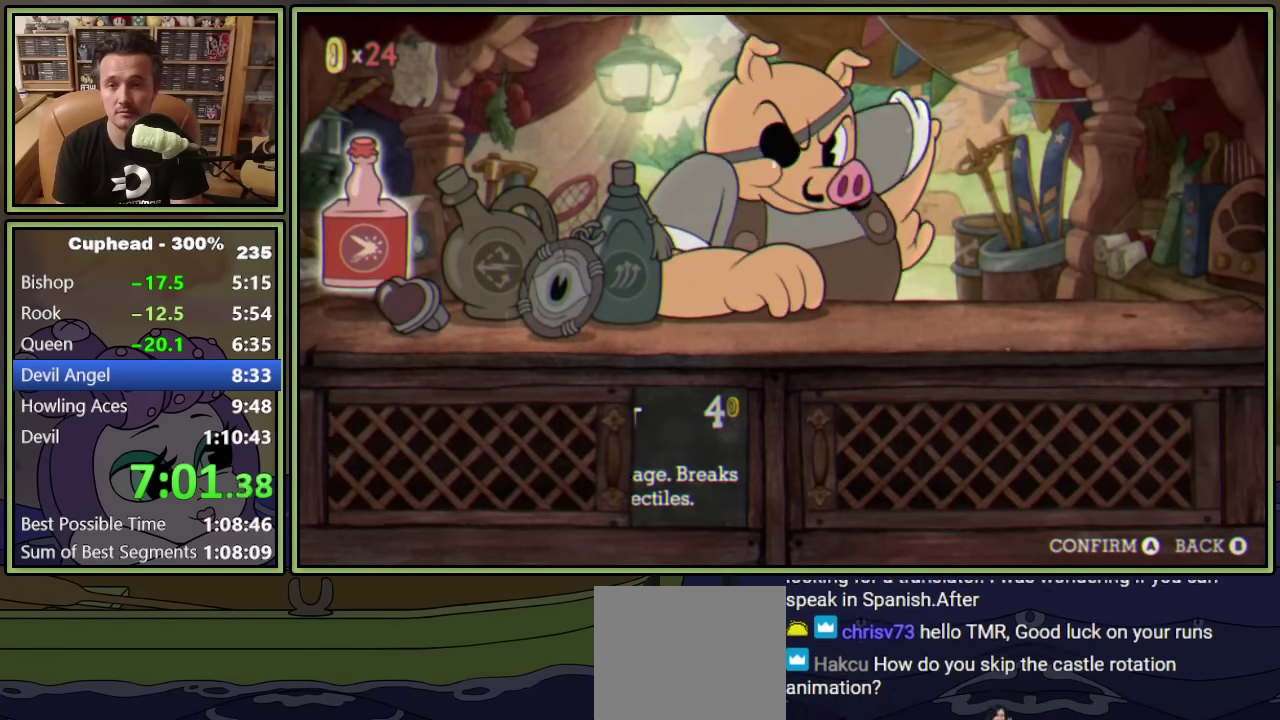
{"buttons": ["DPAD_RIGHT"], "left_stick": "center", "events": [[16, "DPAD_RIGHT", "down"], [83, "DPAD_RIGHT", "up"], [183, "DPAD_RIGHT", "down"], [233, "DPAD_RIGHT", "up"], [333, "DPAD_RIGHT", "down"], [383, "DPAD_RIGHT", "up"], [483, "DPAD_RIGHT", "down"]]}